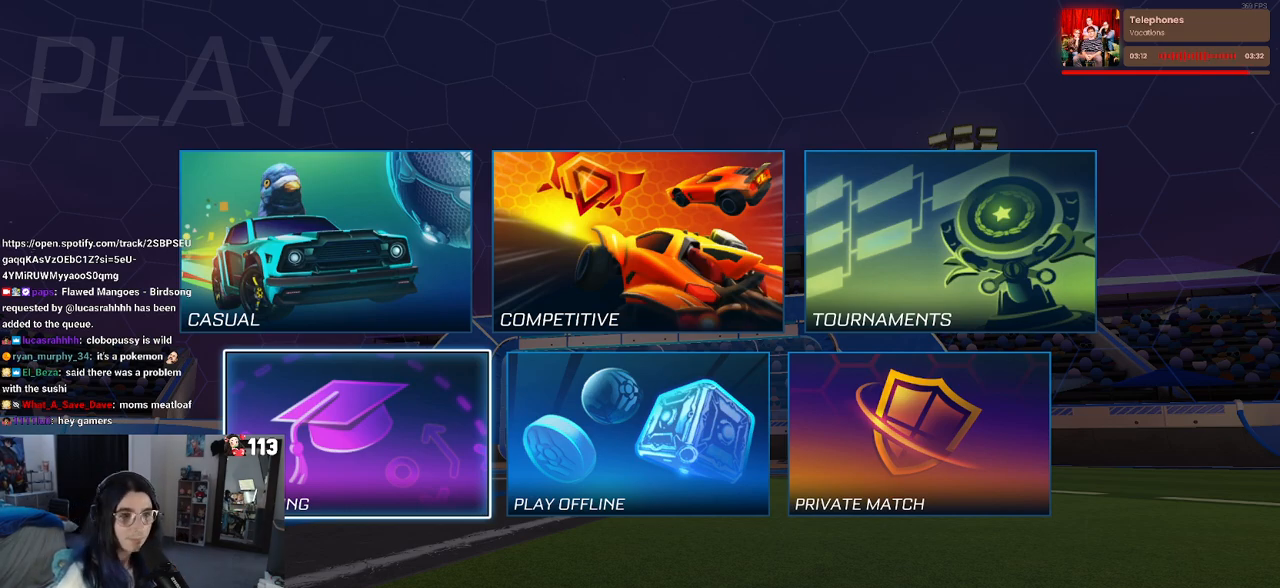
Gameplay with a controller (PlayStation layout); each line is a JSON object with the inputs held at the frame after it. "events" lists button and stick changes between this image and that frame as [ms after this image, input, new state], when the widget could be followed in between.
{"buttons": ["DPAD_UP"], "left_stick": "center", "right_stick": "center", "events": [[283, "DPAD_RIGHT", "down"], [367, "DPAD_RIGHT", "up"], [467, "DPAD_UP", "down"]]}
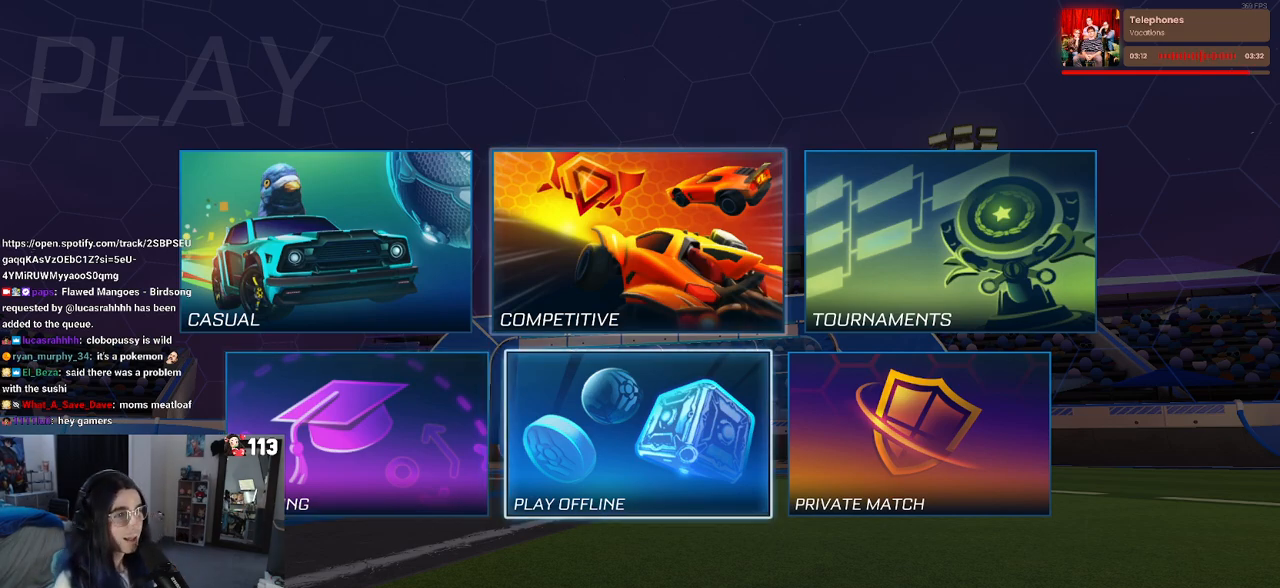
{"buttons": [], "left_stick": "center", "right_stick": "center", "events": [[50, "CROSS", "down"], [67, "DPAD_UP", "up"], [117, "CROSS", "up"]]}
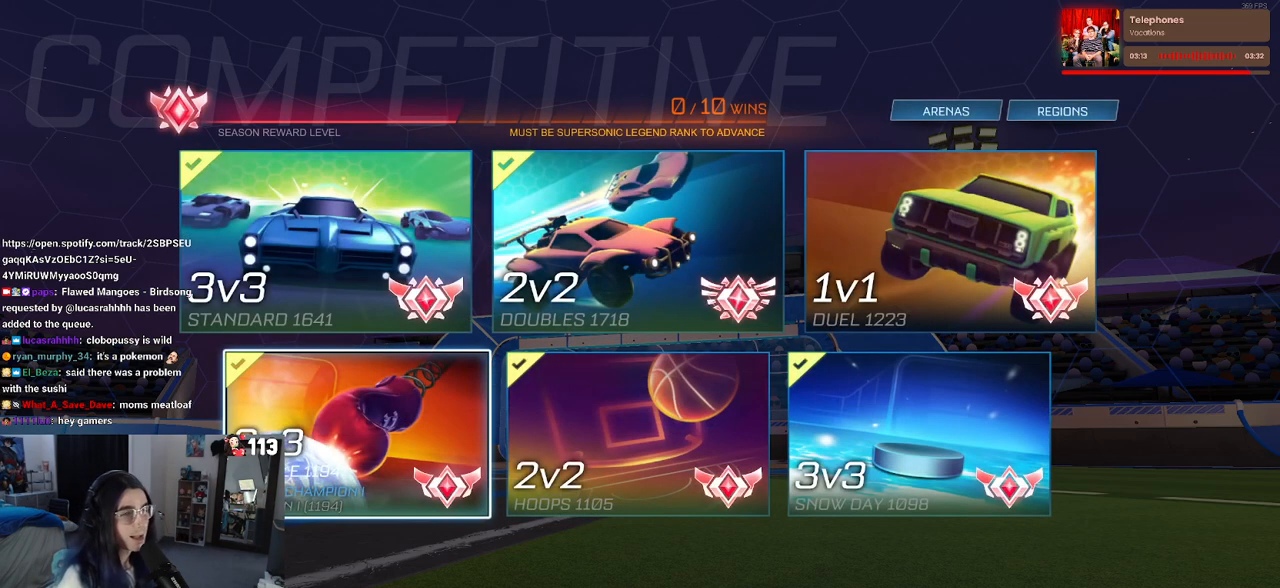
{"buttons": [], "left_stick": "center", "right_stick": "center", "events": []}
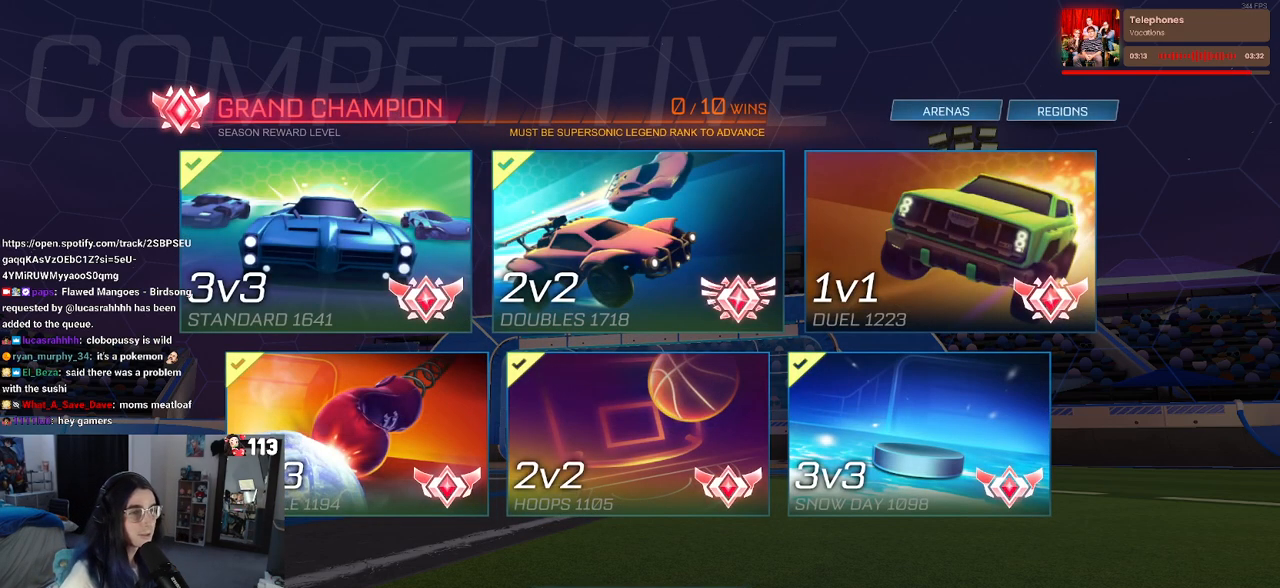
{"buttons": [], "left_stick": "center", "right_stick": "center", "events": [[100, "CROSS", "down"], [200, "CROSS", "up"]]}
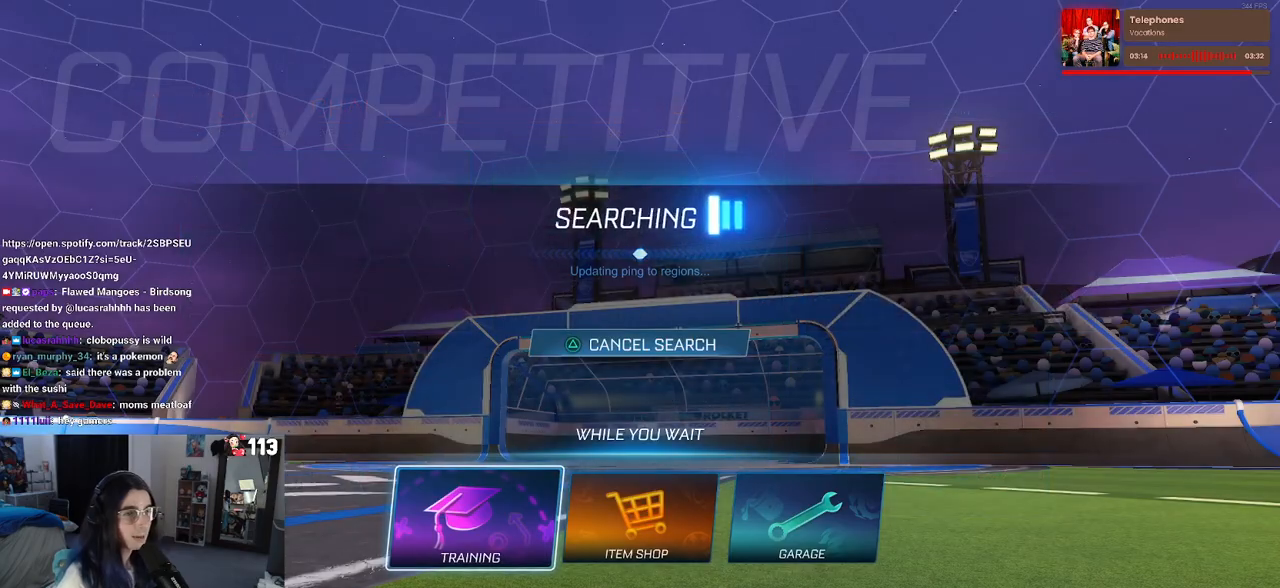
{"buttons": ["CROSS"], "left_stick": "center", "right_stick": "center", "events": [[150, "CROSS", "down"], [233, "CROSS", "up"], [317, "CROSS", "down"], [417, "CROSS", "up"], [500, "CROSS", "down"]]}
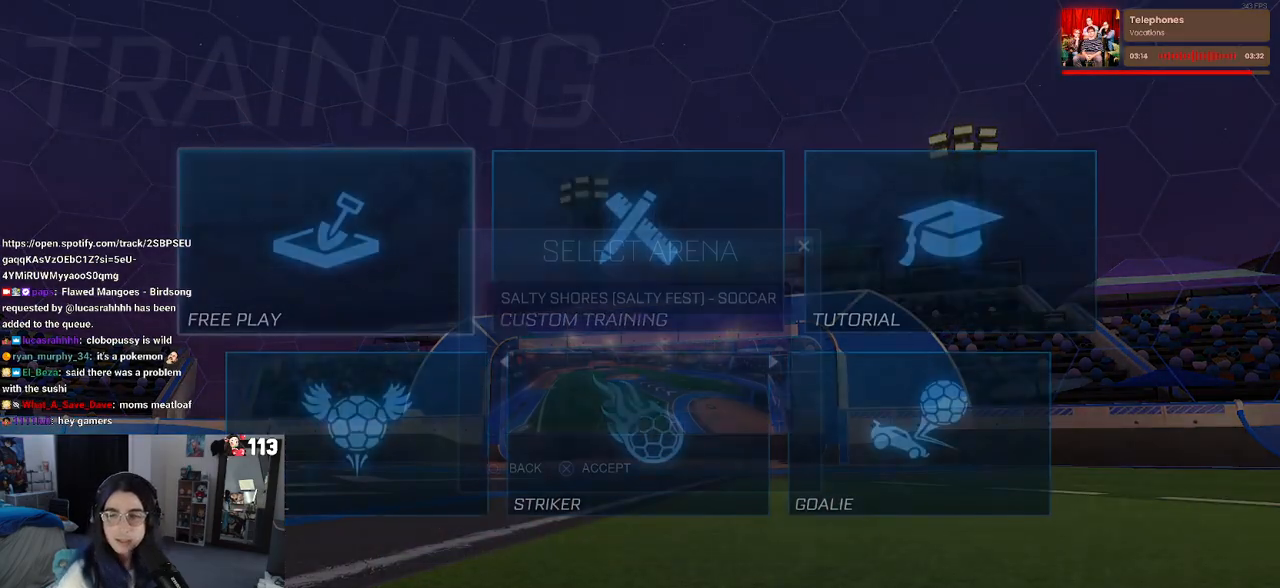
{"buttons": [], "left_stick": "center", "right_stick": "center", "events": [[67, "CROSS", "up"], [117, "CROSS", "down"], [217, "CROSS", "up"]]}
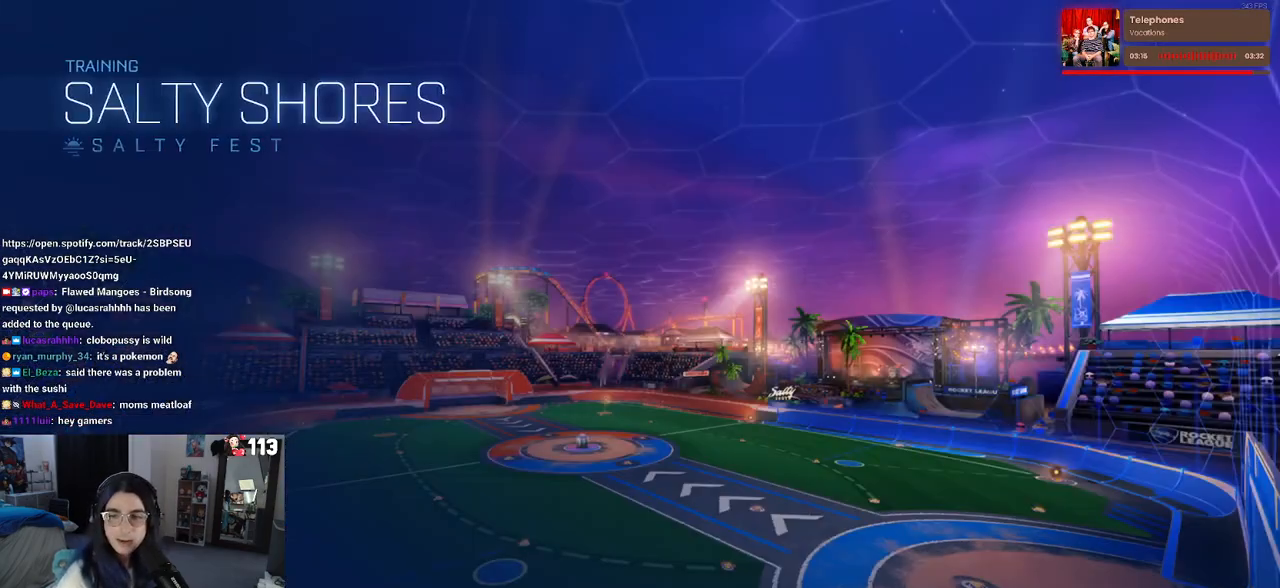
{"buttons": [], "left_stick": "center", "right_stick": "center", "events": []}
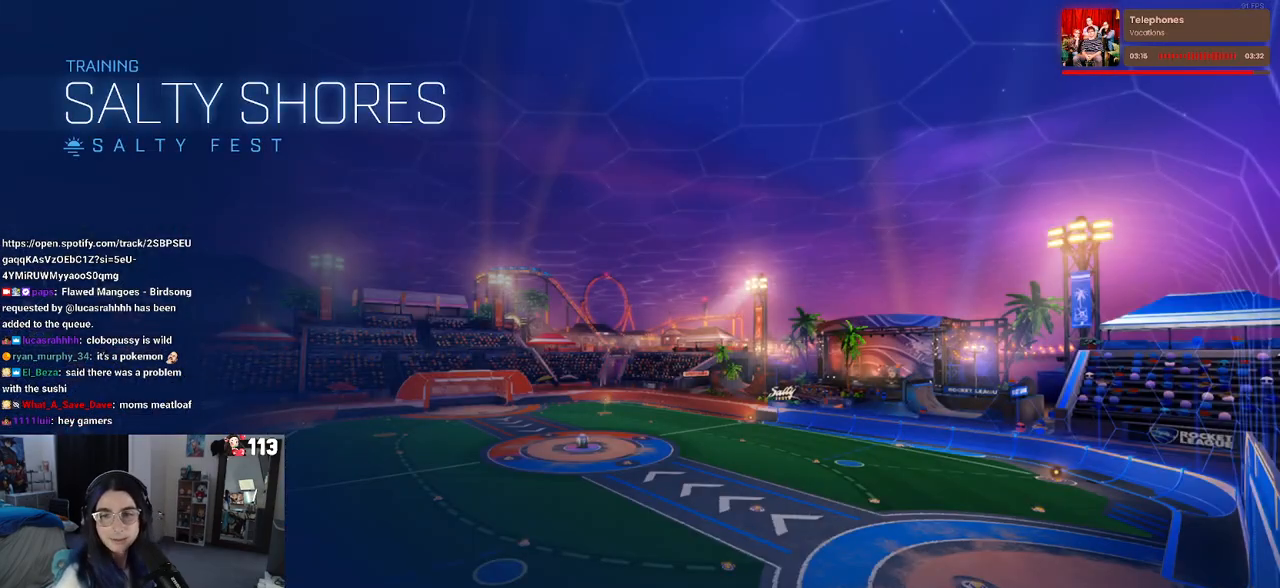
{"buttons": [], "left_stick": "center", "right_stick": "center", "events": []}
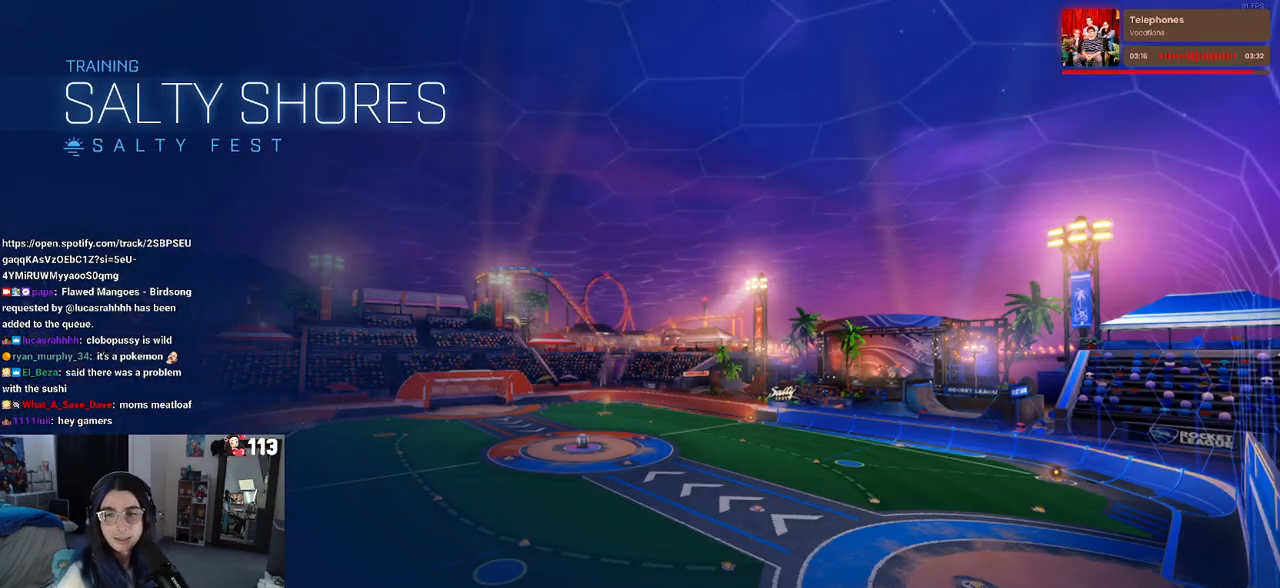
{"buttons": ["R2"], "left_stick": "center", "right_stick": "center", "events": [[433, "R2", "down"]]}
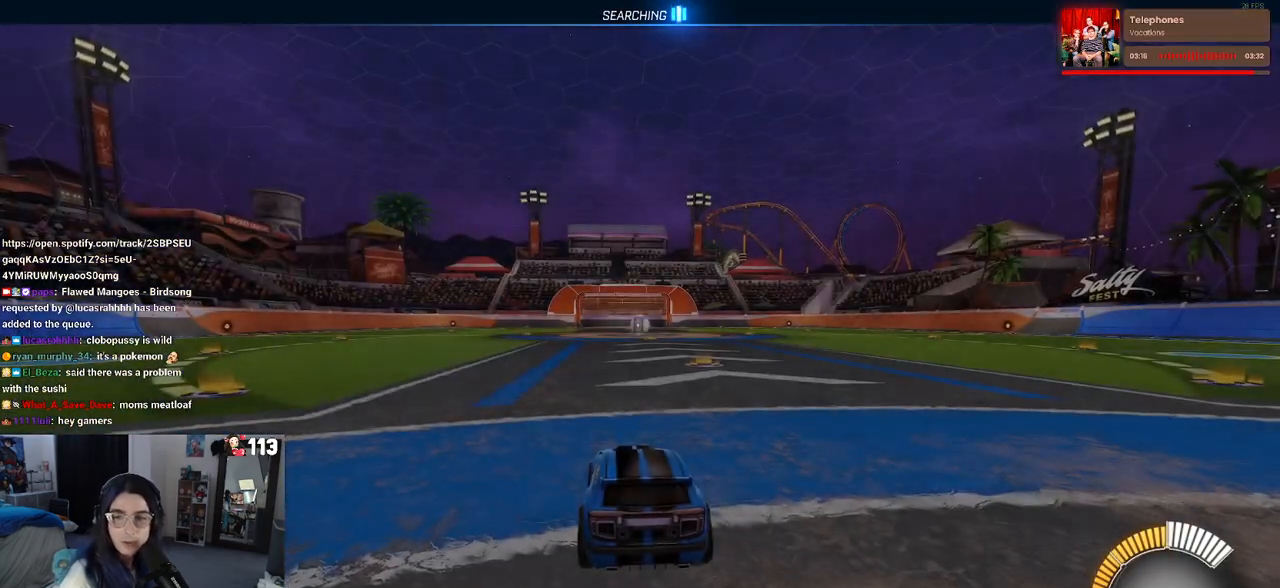
{"buttons": ["R2"], "left_stick": "left", "right_stick": "center", "events": [[433, "left_stick", "left"]]}
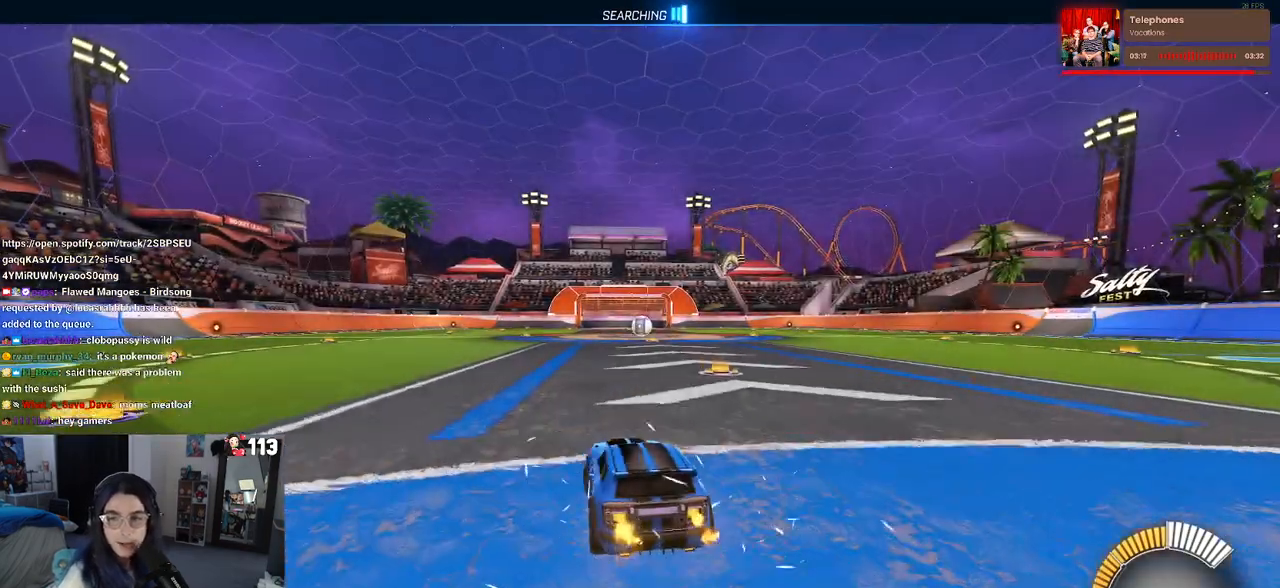
{"buttons": ["R2", "DPAD_UP"], "left_stick": "center", "right_stick": "center", "events": [[167, "TRIANGLE", "down"], [167, "left_stick", "center"], [317, "TRIANGLE", "up"], [450, "DPAD_UP", "down"]]}
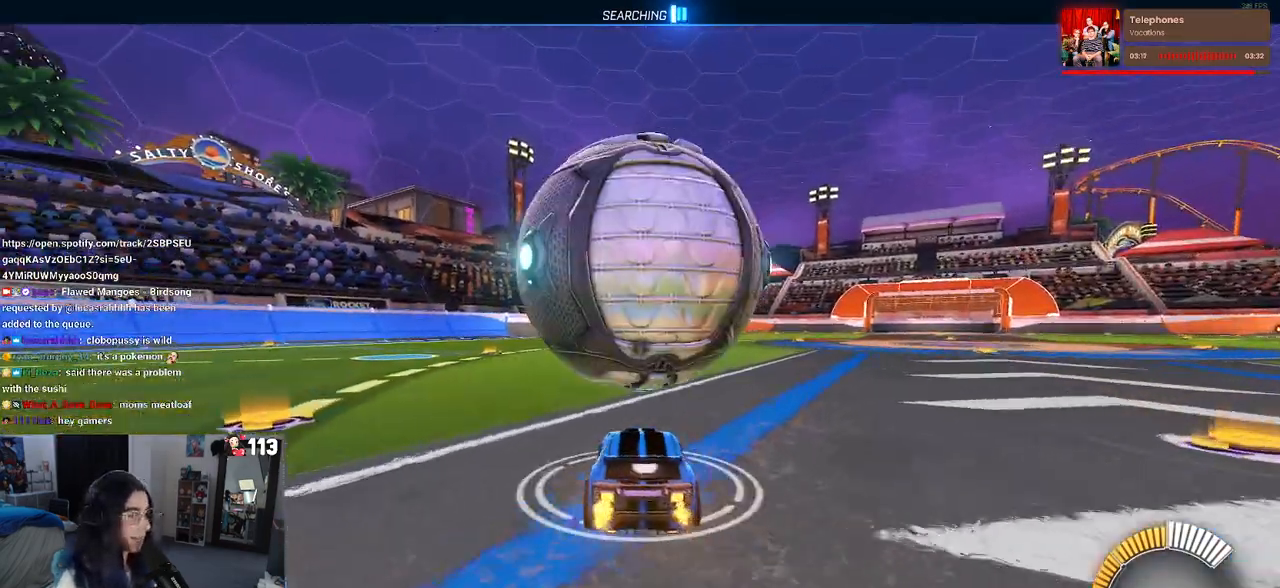
{"buttons": ["R2"], "left_stick": "center", "right_stick": "center", "events": [[17, "DPAD_UP", "up"], [17, "R2", "up"], [300, "left_stick", "right"], [400, "R2", "down"], [400, "left_stick", "center"]]}
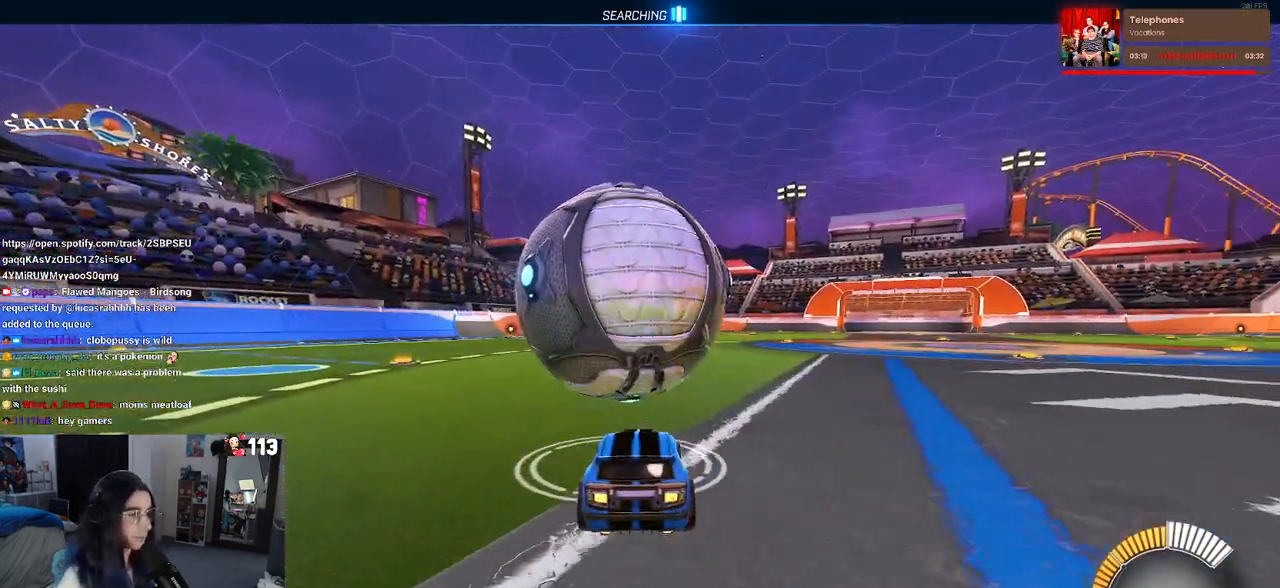
{"buttons": ["R1", "R2"], "left_stick": "center", "right_stick": "center", "events": [[167, "R1", "down"]]}
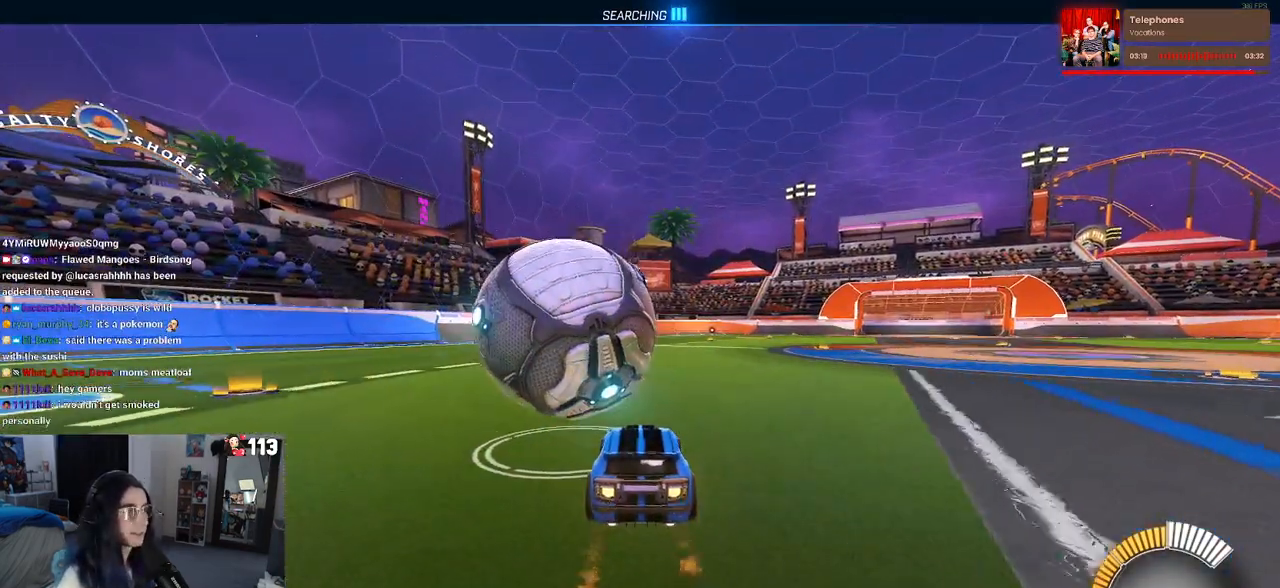
{"buttons": ["R1", "R2"], "left_stick": "center", "right_stick": "center", "events": [[150, "left_stick", "left"], [483, "left_stick", "center"]]}
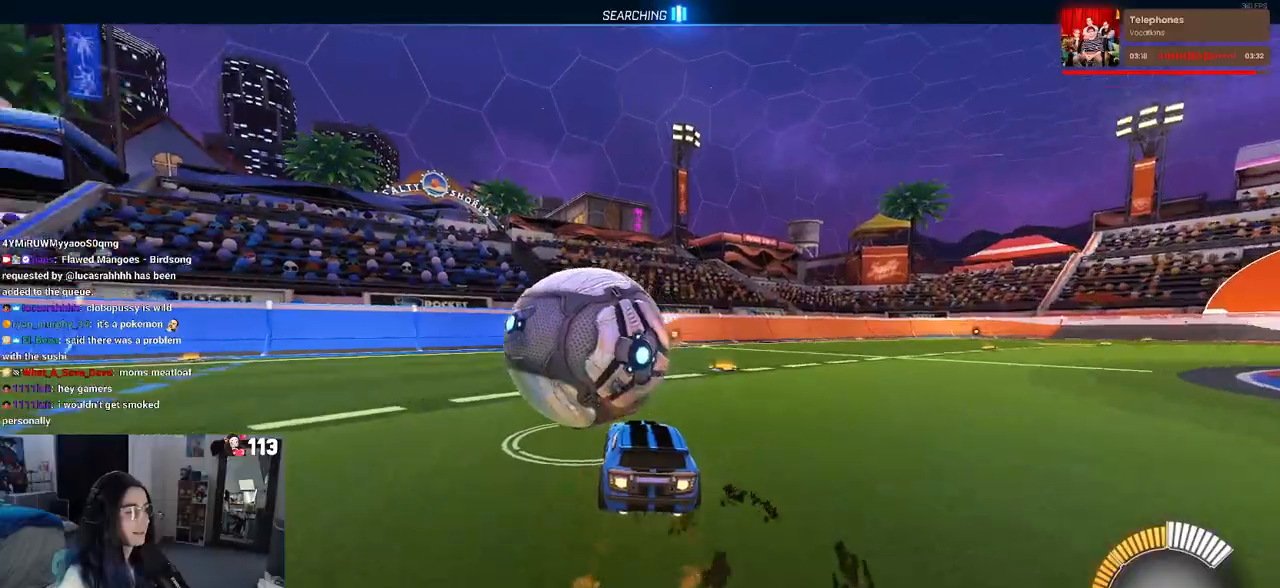
{"buttons": ["L2", "R2"], "left_stick": "center", "right_stick": "center", "events": [[150, "R1", "up"], [167, "TRIANGLE", "down"], [217, "TRIANGLE", "up"], [383, "L2", "down"]]}
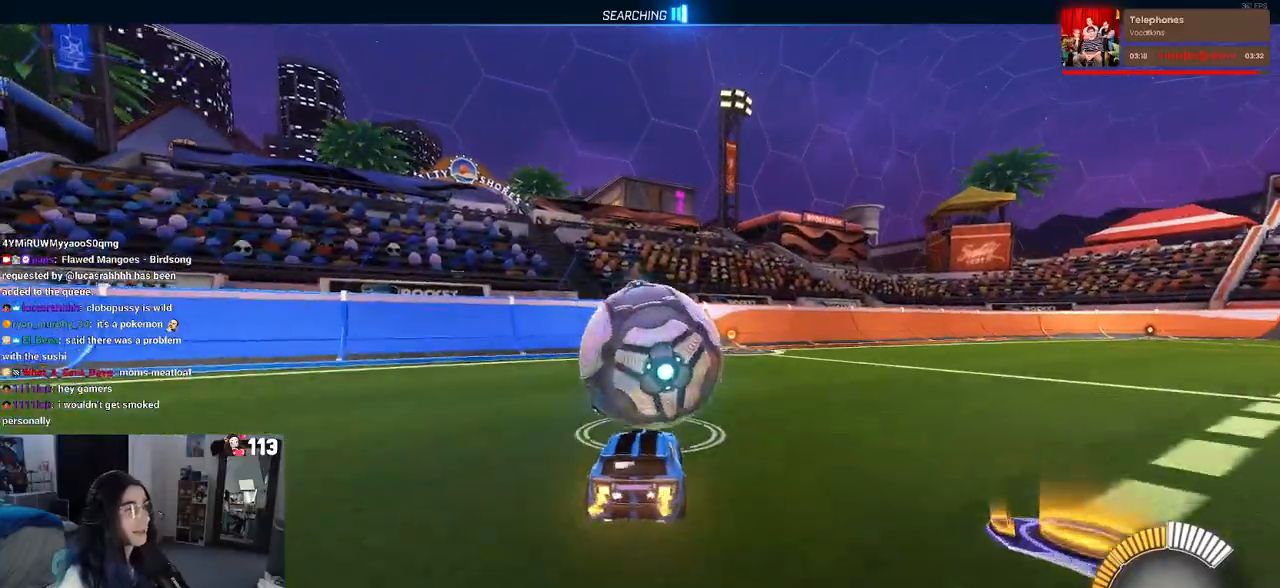
{"buttons": ["R2"], "left_stick": "center", "right_stick": "center", "events": [[50, "left_stick", "right"], [83, "L2", "up"], [200, "left_stick", "center"], [367, "left_stick", "left"], [450, "left_stick", "center"]]}
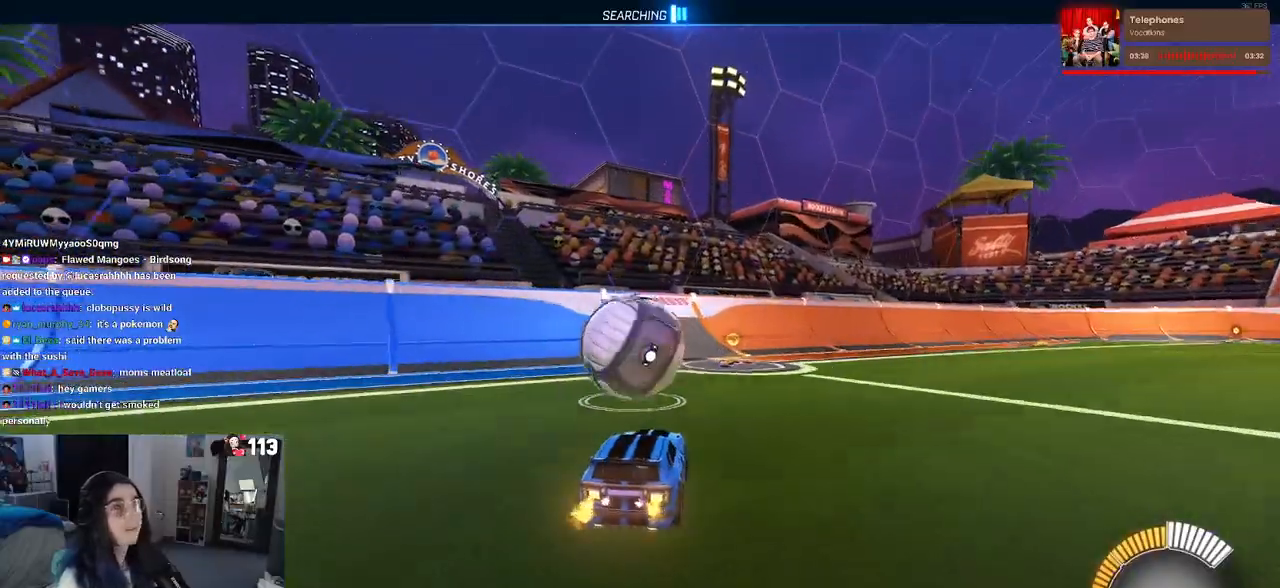
{"buttons": ["R1", "R2"], "left_stick": "center", "right_stick": "center", "events": [[117, "R1", "down"], [350, "left_stick", "left"], [467, "left_stick", "center"]]}
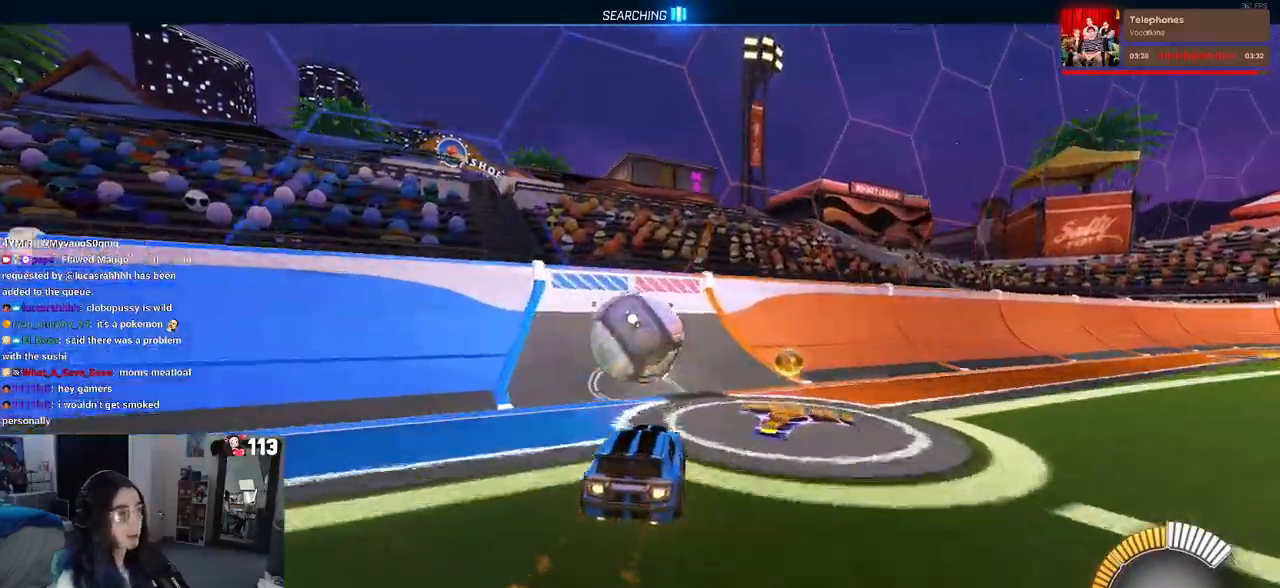
{"buttons": ["R2"], "left_stick": "center", "right_stick": "center", "events": [[133, "R1", "up"], [167, "left_stick", "left"], [250, "left_stick", "center"]]}
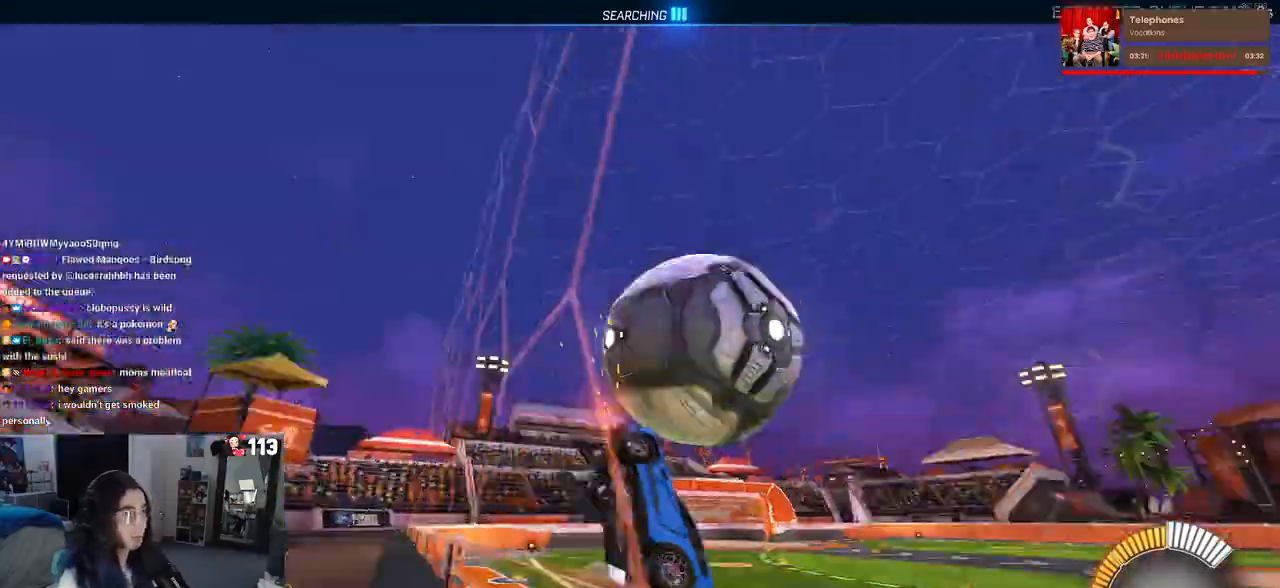
{"buttons": ["L1", "R2"], "left_stick": "left", "right_stick": "center", "events": [[67, "left_stick", "right"], [117, "CROSS", "down"], [150, "L1", "down"], [300, "CROSS", "up"], [383, "left_stick", "center"], [500, "left_stick", "left"]]}
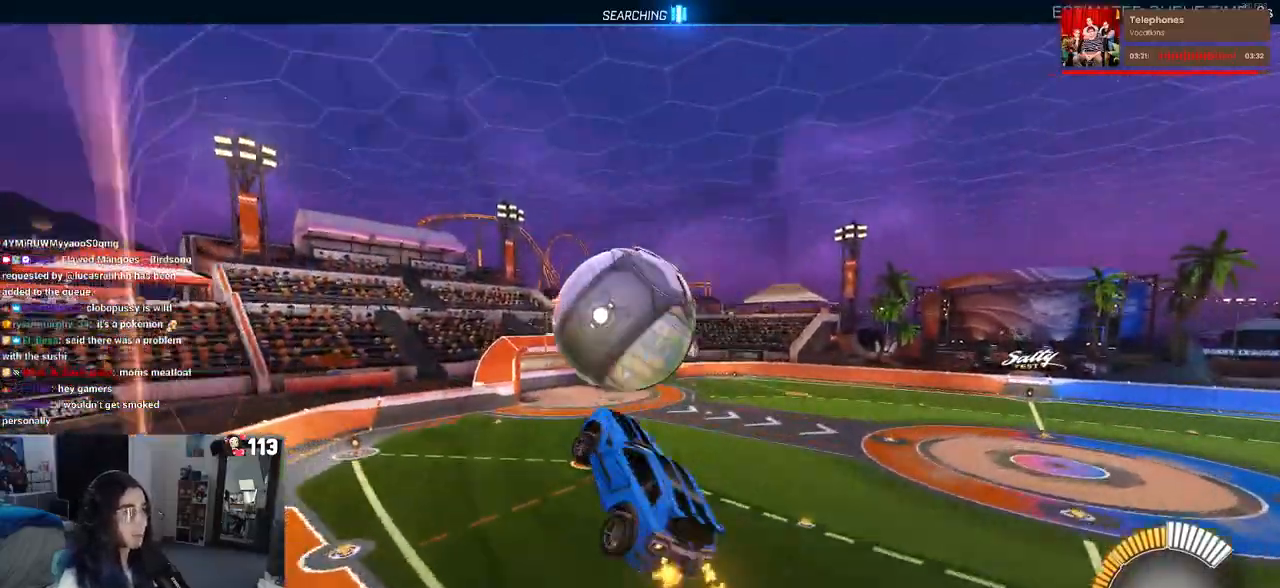
{"buttons": ["R1", "R2"], "left_stick": "down", "right_stick": "center", "events": [[83, "left_stick", "center"], [133, "R1", "down"], [250, "left_stick", "down-left"], [417, "L1", "up"], [450, "left_stick", "down"]]}
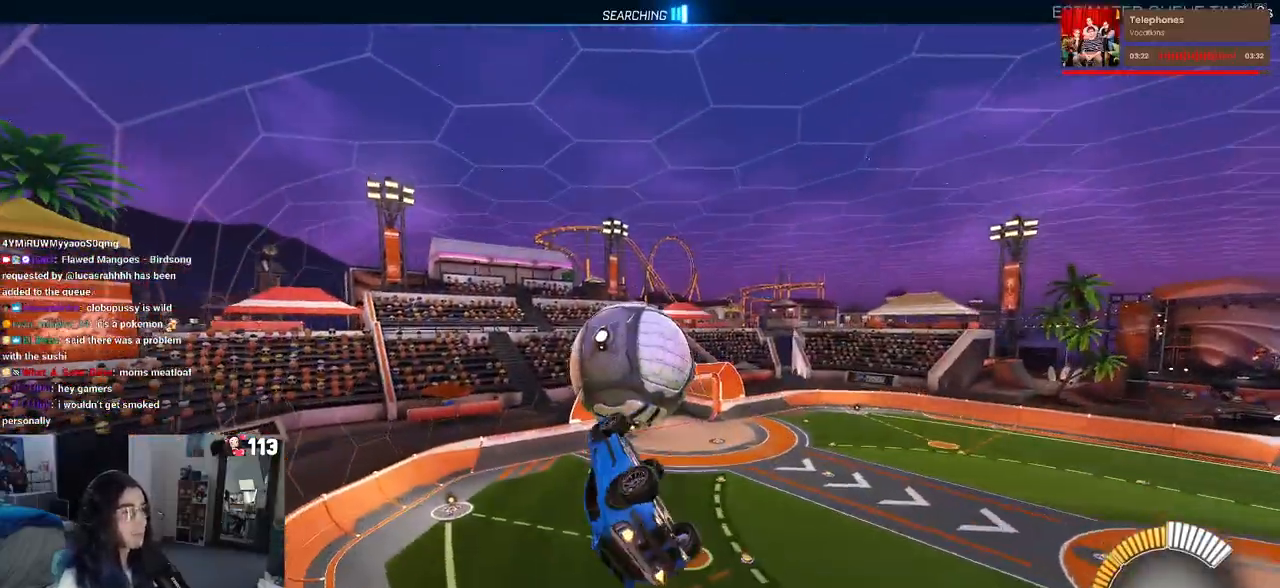
{"buttons": ["R2"], "left_stick": "down", "right_stick": "center", "events": [[33, "left_stick", "center"], [167, "left_stick", "up-right"], [233, "R1", "up"], [267, "CROSS", "down"], [350, "CROSS", "up"], [367, "left_stick", "center"], [417, "left_stick", "down"]]}
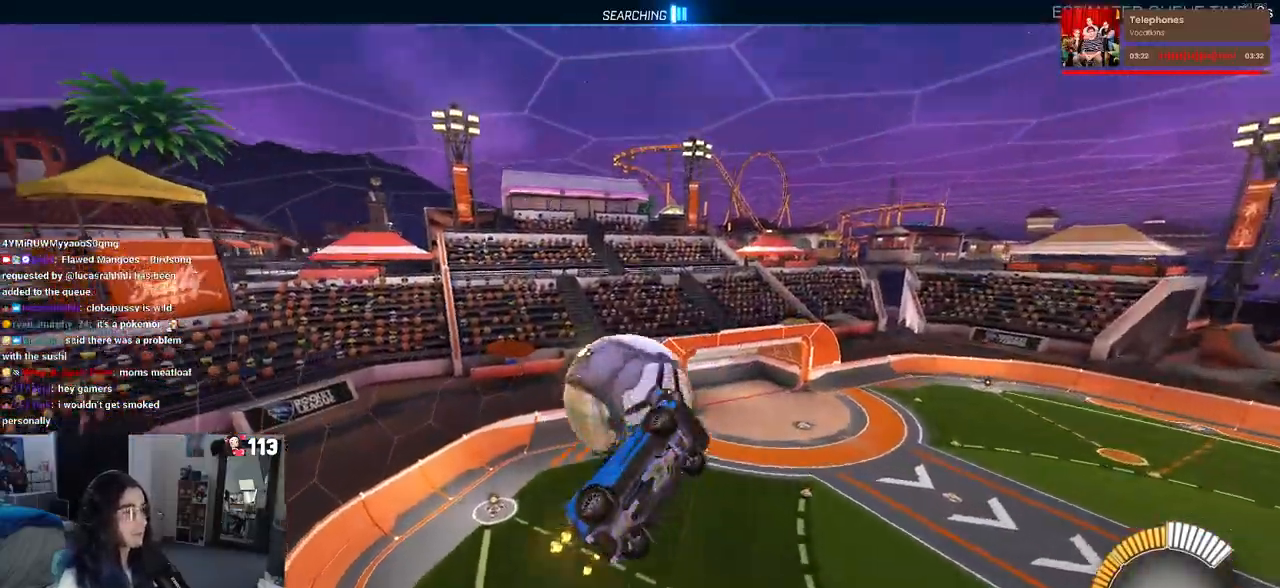
{"buttons": [], "left_stick": "down-left", "right_stick": "center", "events": [[17, "R2", "up"], [500, "left_stick", "down-left"]]}
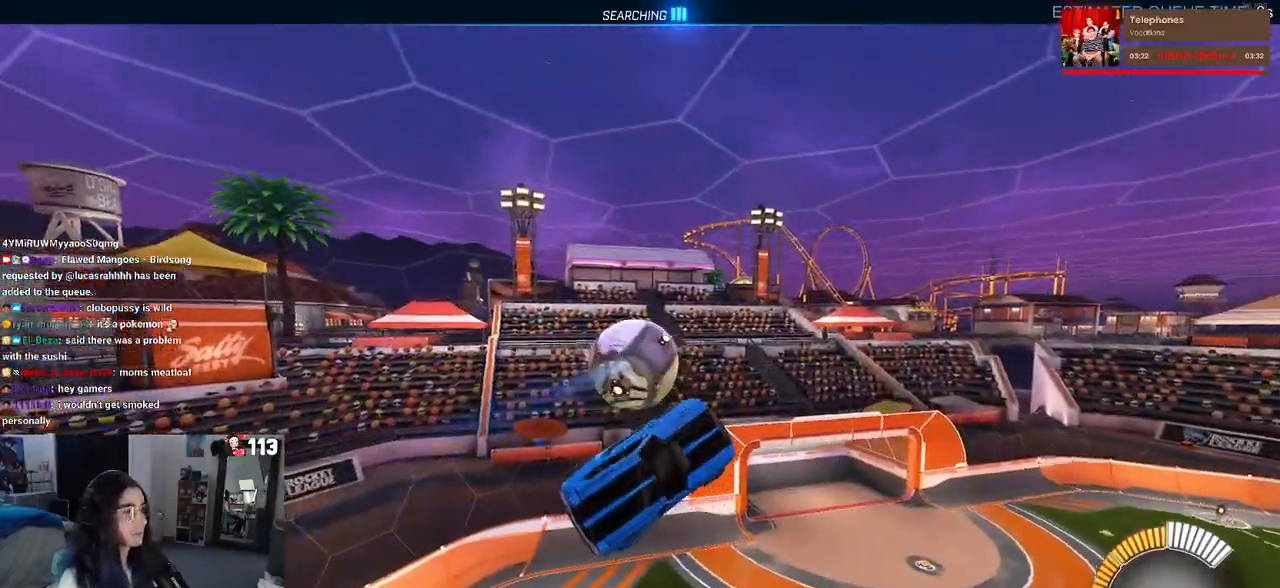
{"buttons": ["L1"], "left_stick": "down-left", "right_stick": "center", "events": [[217, "R1", "down"], [233, "L1", "down"], [383, "R1", "up"]]}
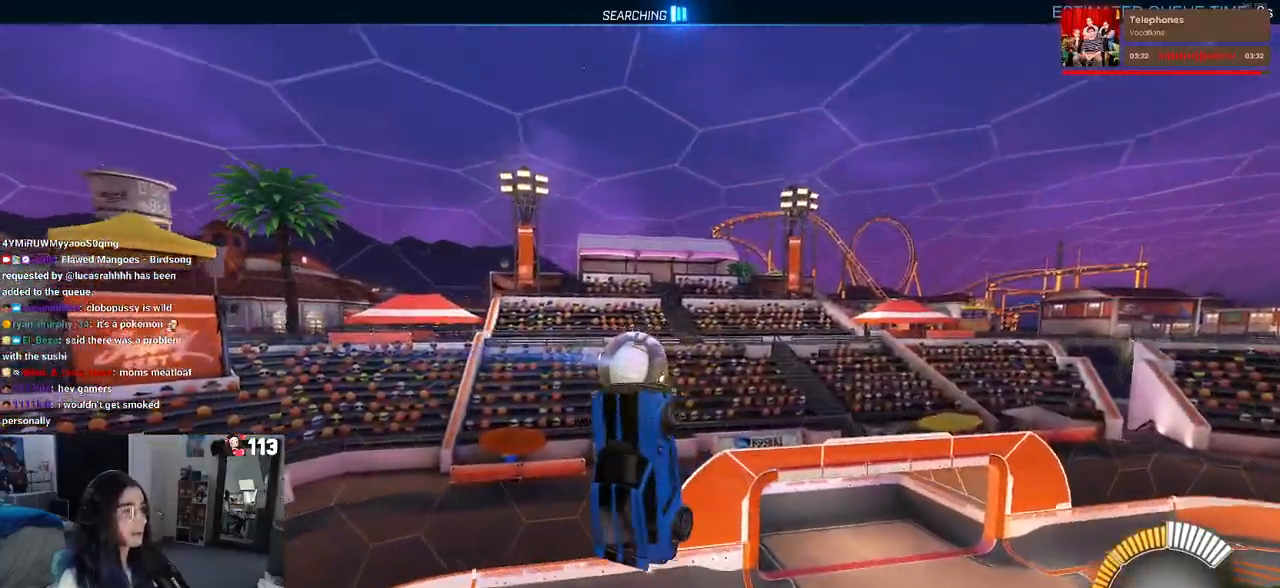
{"buttons": [], "left_stick": "down-right", "right_stick": "center", "events": [[67, "R1", "down"], [83, "left_stick", "up-left"], [183, "R1", "up"], [233, "left_stick", "down-left"], [333, "L1", "up"], [333, "left_stick", "down-right"]]}
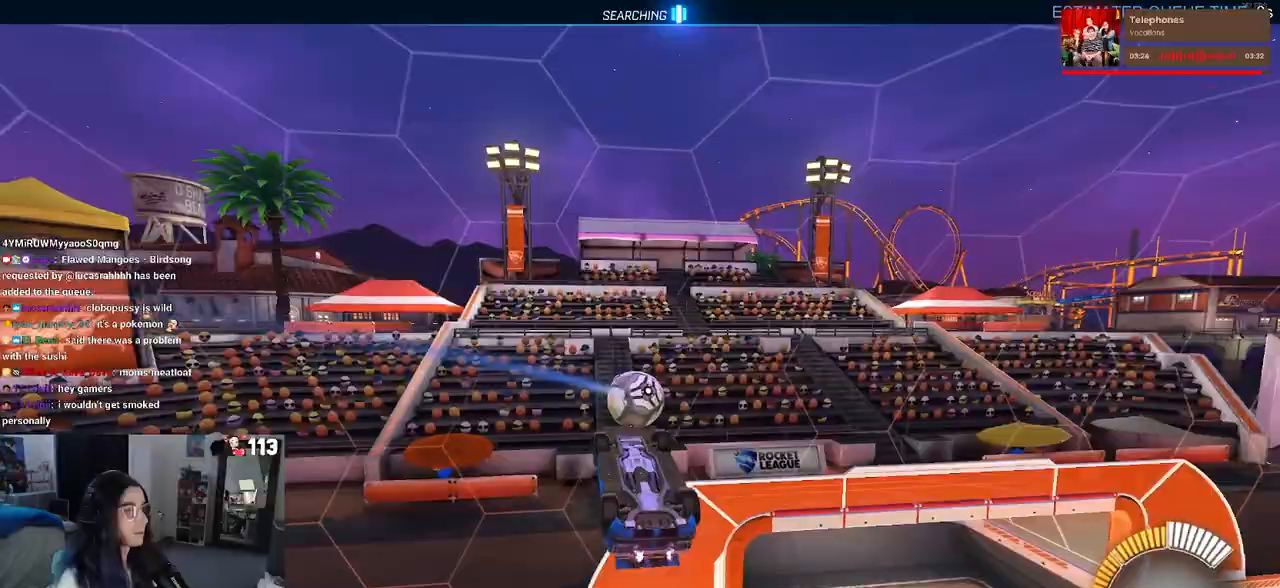
{"buttons": [], "left_stick": "center", "right_stick": "center", "events": [[83, "left_stick", "up-right"], [150, "left_stick", "center"], [217, "left_stick", "down-left"], [317, "left_stick", "center"]]}
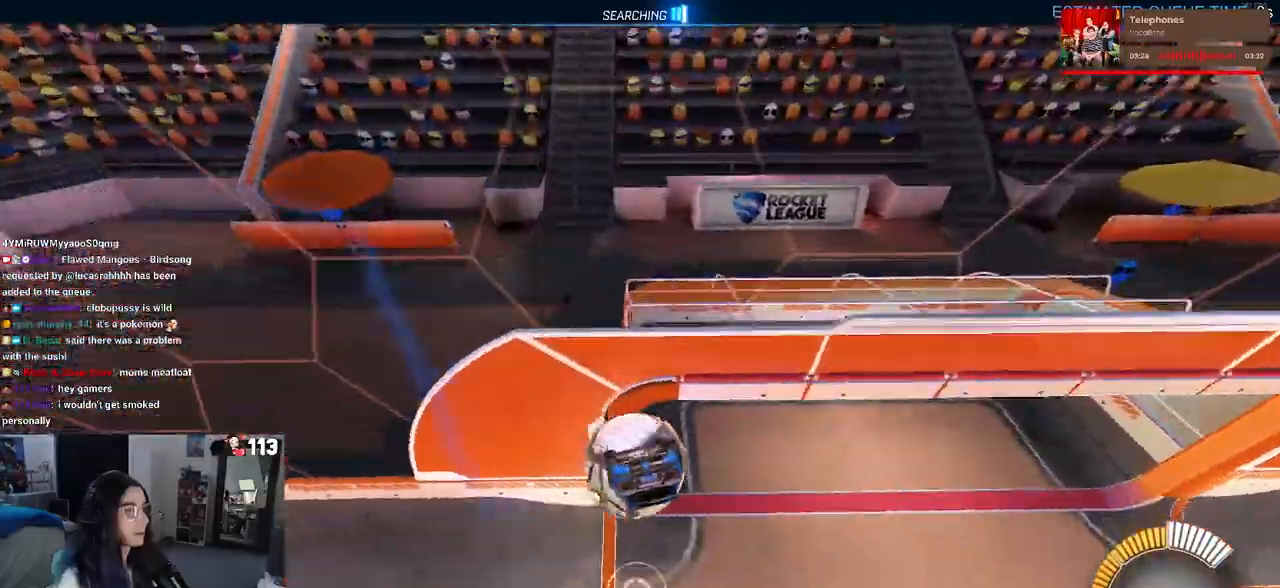
{"buttons": ["SQUARE"], "left_stick": "down-right", "right_stick": "center", "events": [[300, "SQUARE", "down"], [367, "left_stick", "down-right"]]}